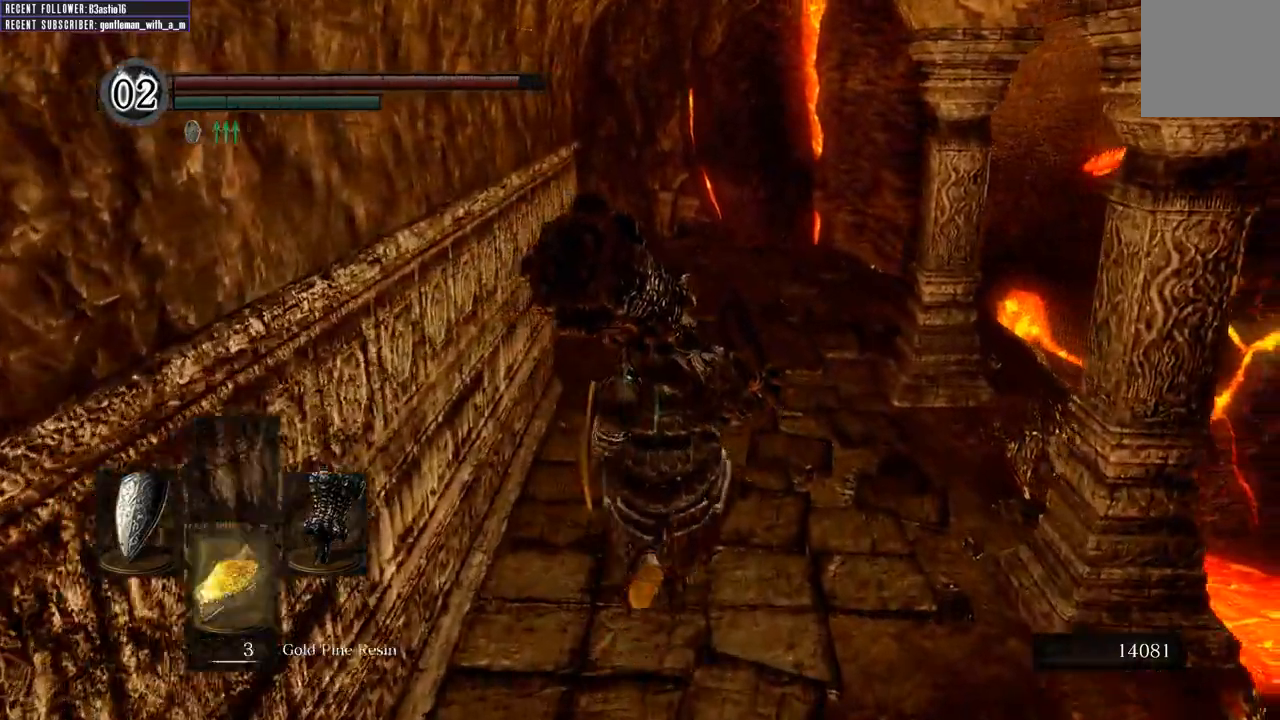
Gameplay with a controller (Xbox layout); each line is a JSON object with the inputs held at the frame after it. "events" lists button and stick changes between this image and that frame as [ms after this image, input, new state], when the widget could be followed in between.
{"buttons": [], "left_stick": "up", "right_stick": "center", "events": [[350, "DPAD_DOWN", "up"]]}
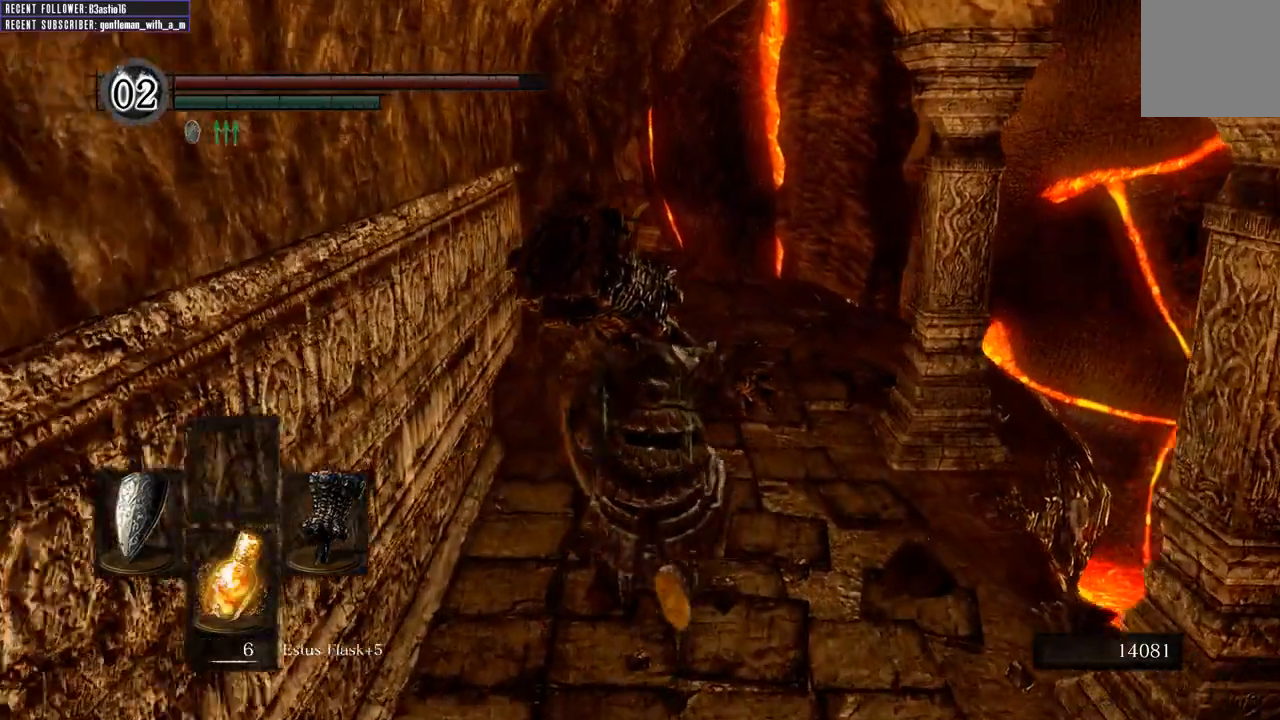
{"buttons": [], "left_stick": "up", "right_stick": "center", "events": [[83, "Y", "down"], [183, "Y", "up"]]}
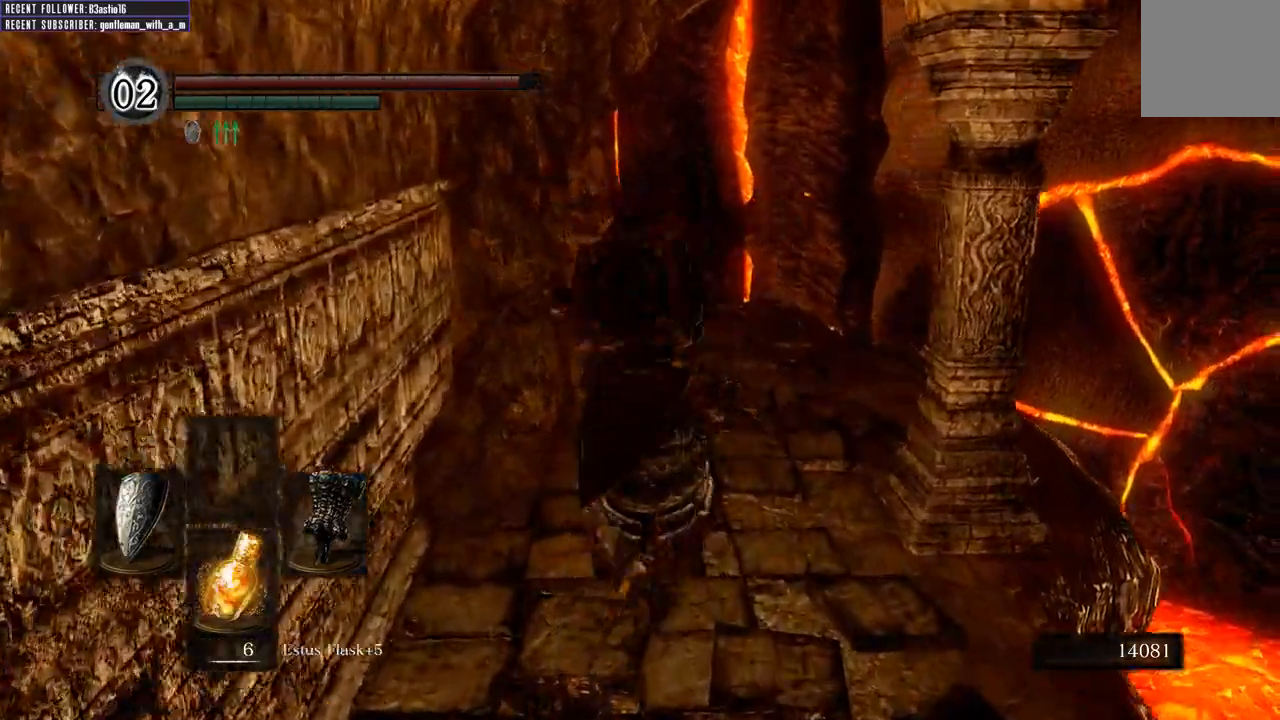
{"buttons": ["B"], "left_stick": "up", "right_stick": "center", "events": [[50, "right_stick", "up-left"], [200, "B", "down"], [250, "right_stick", "center"]]}
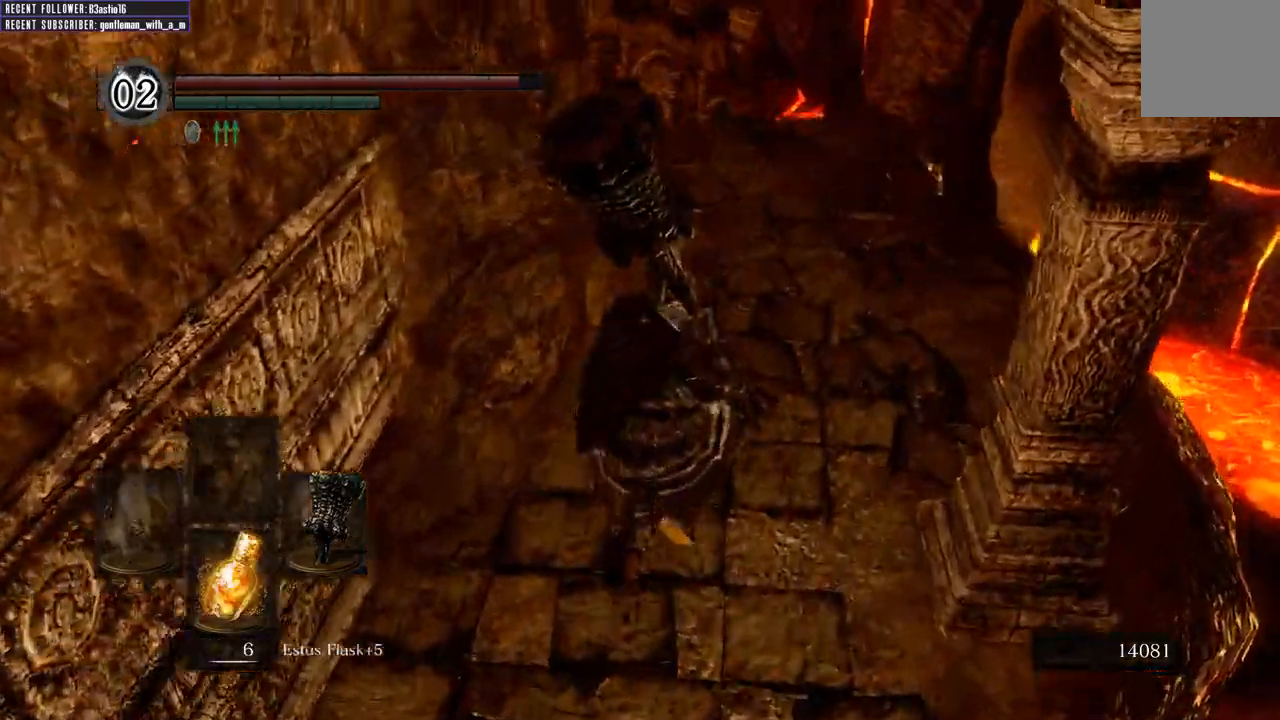
{"buttons": ["B"], "left_stick": "up-right", "right_stick": "up-left", "events": [[17, "right_stick", "left"], [167, "left_stick", "up-right"], [250, "right_stick", "center"], [383, "right_stick", "up-left"]]}
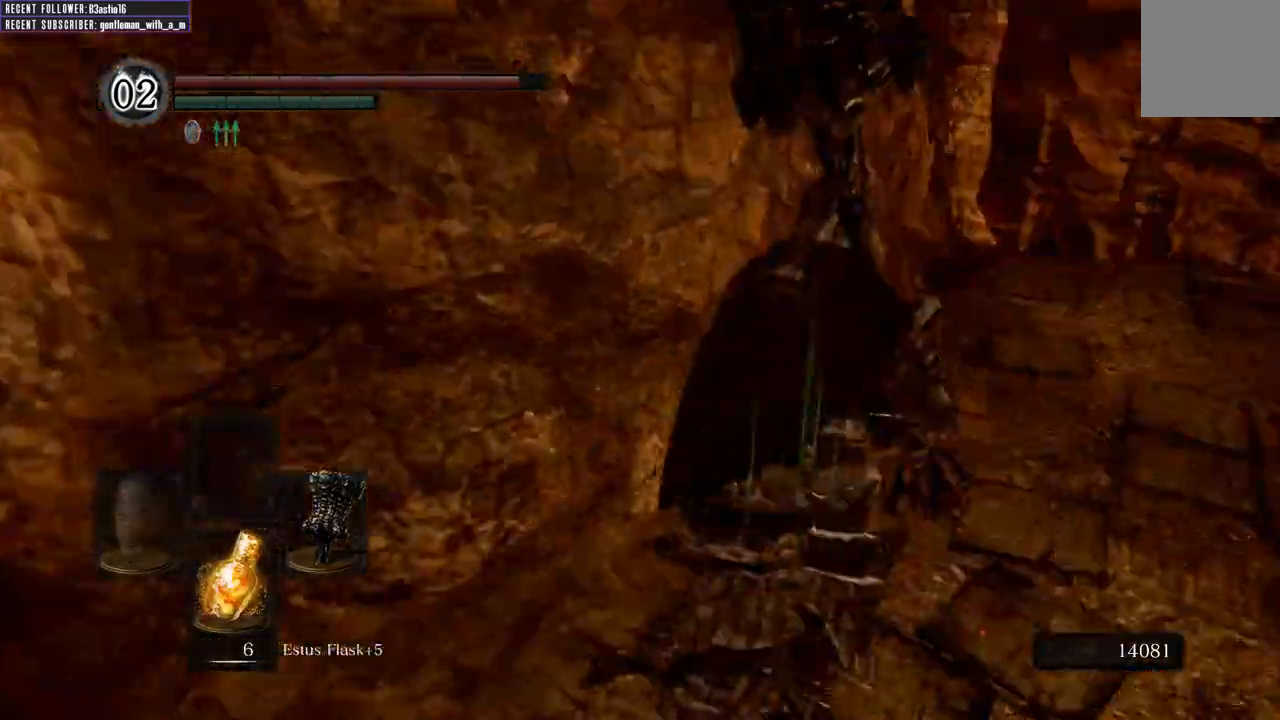
{"buttons": ["B"], "left_stick": "up-right", "right_stick": "up-left", "events": [[67, "right_stick", "center"], [350, "right_stick", "up-left"]]}
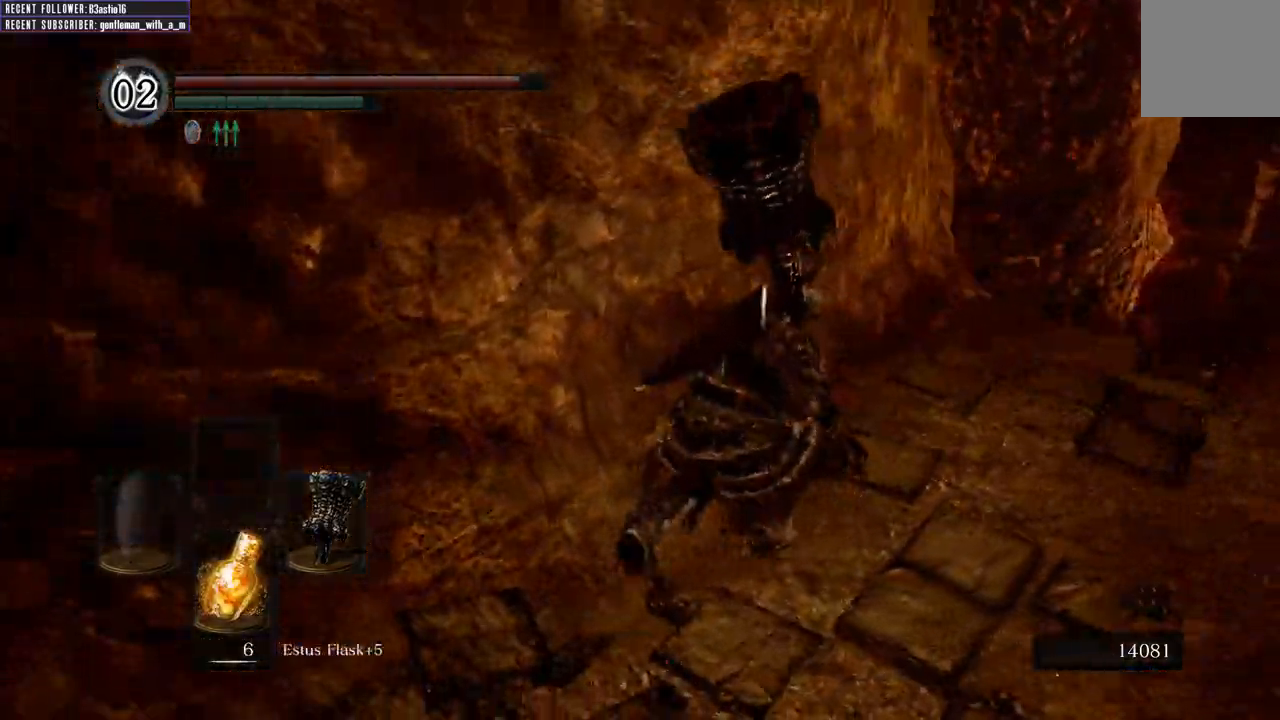
{"buttons": ["B"], "left_stick": "up-right", "right_stick": "center", "events": [[50, "right_stick", "center"], [300, "right_stick", "left"], [500, "right_stick", "center"]]}
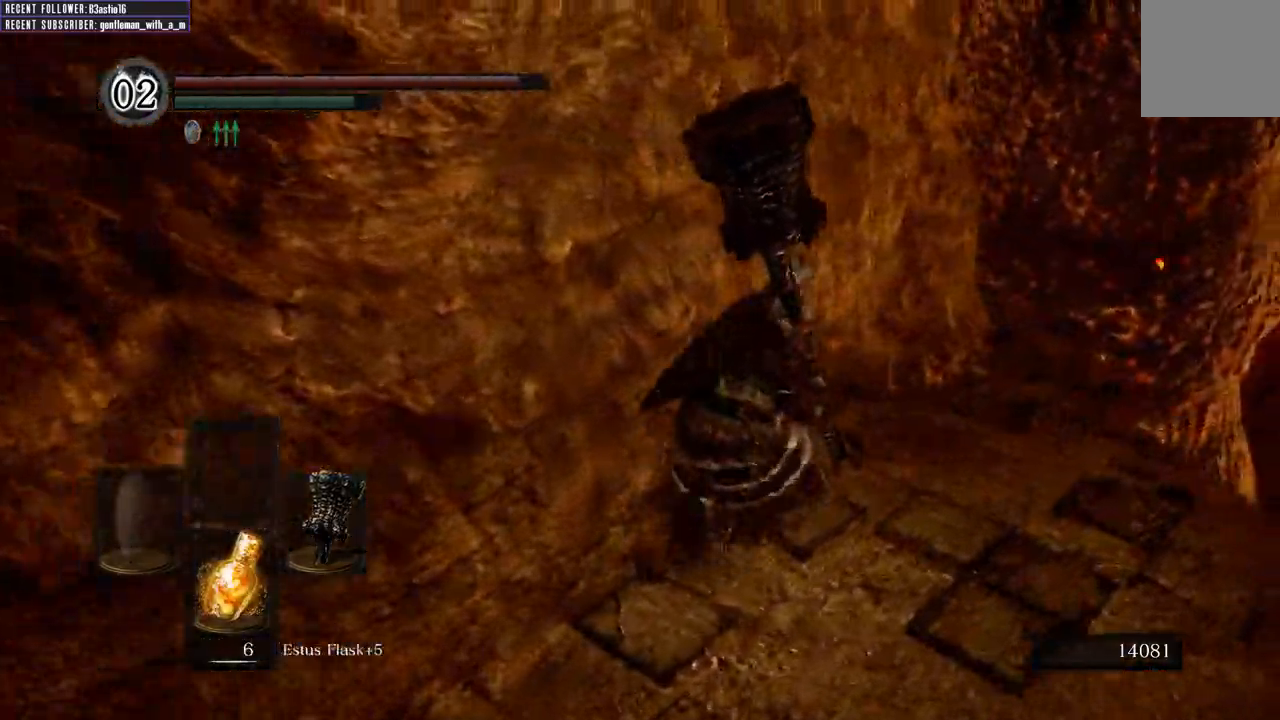
{"buttons": ["B"], "left_stick": "up-right", "right_stick": "center", "events": [[267, "right_stick", "left"], [500, "right_stick", "center"]]}
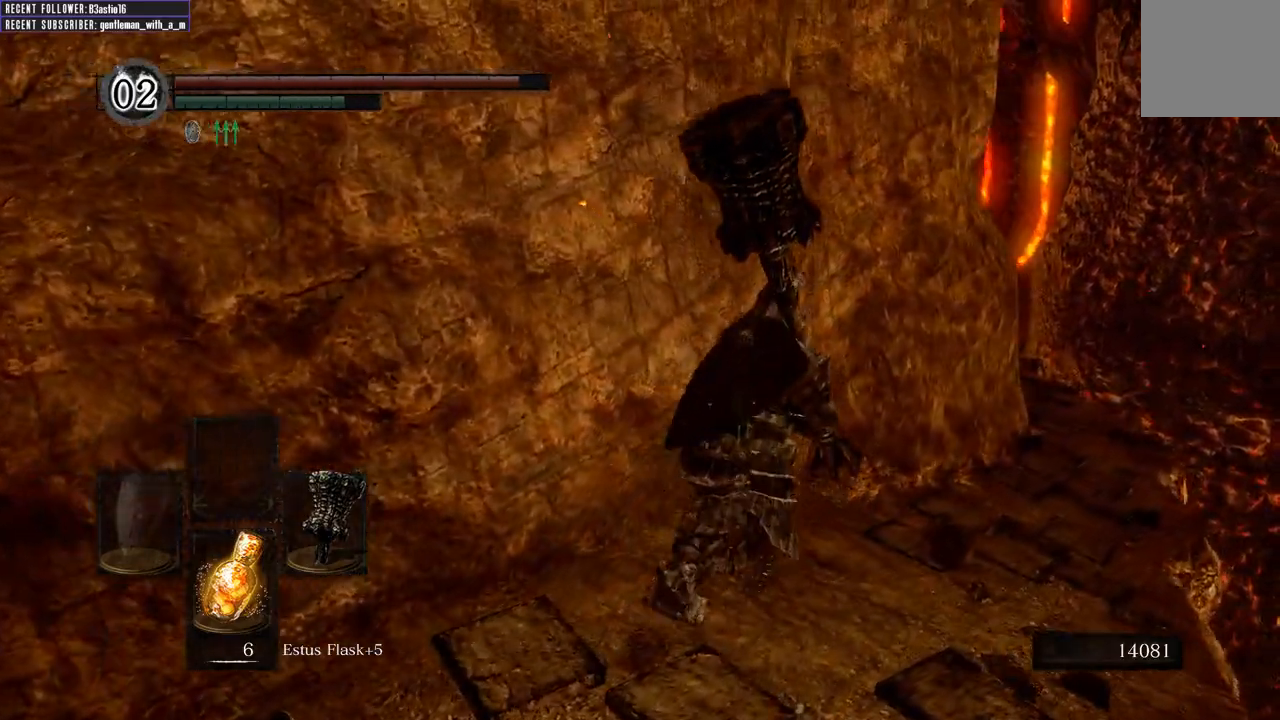
{"buttons": ["B"], "left_stick": "up-right", "right_stick": "left", "events": [[433, "right_stick", "left"]]}
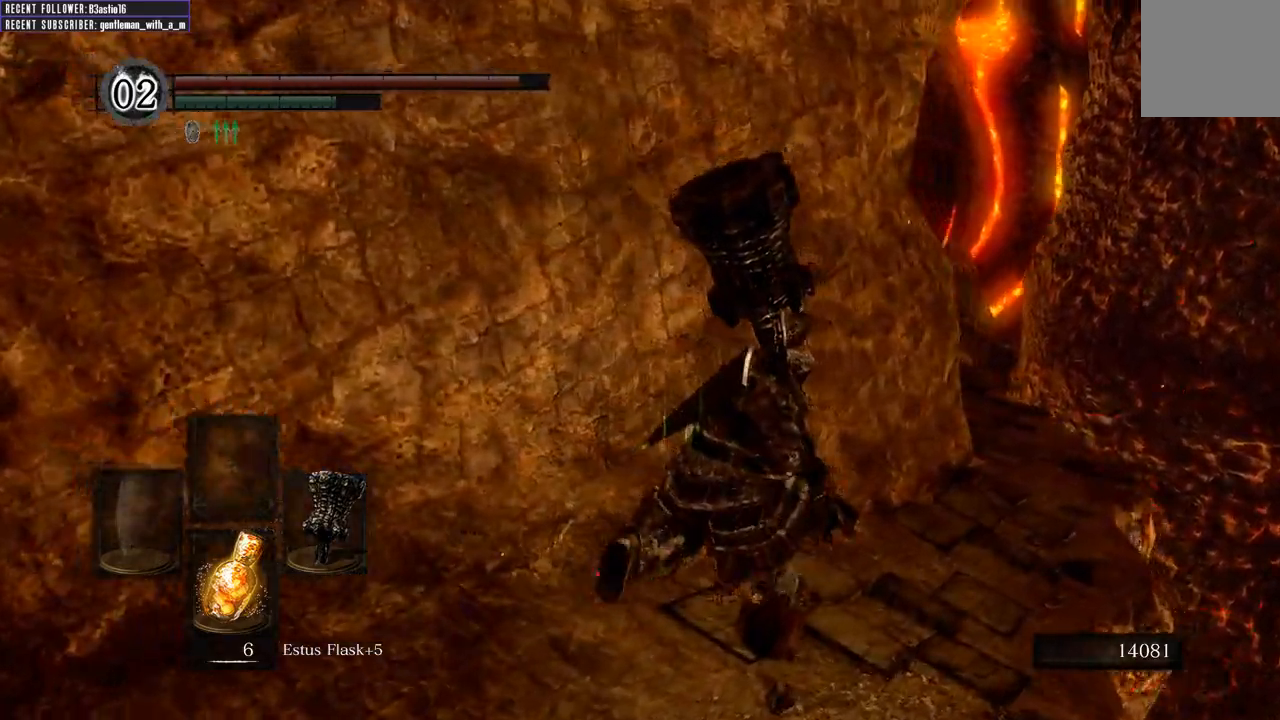
{"buttons": ["B"], "left_stick": "up-right", "right_stick": "center", "events": [[150, "right_stick", "center"]]}
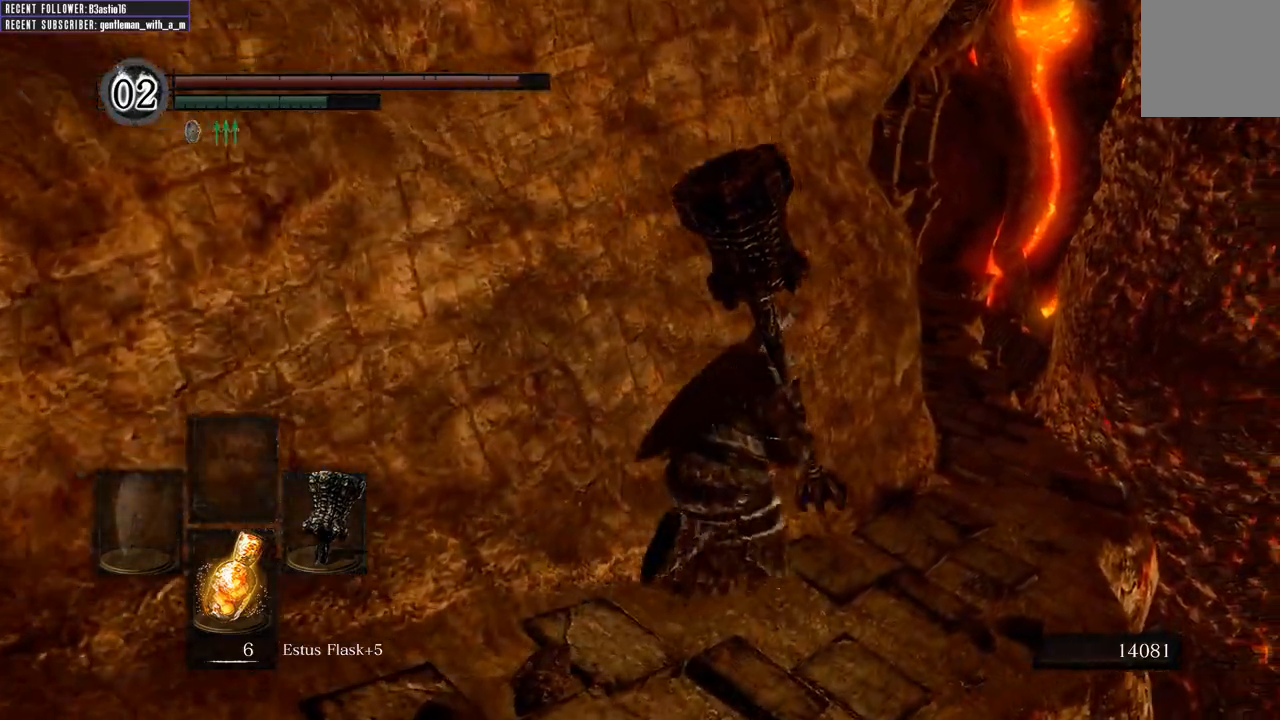
{"buttons": ["B"], "left_stick": "up-right", "right_stick": "left", "events": [[350, "right_stick", "left"]]}
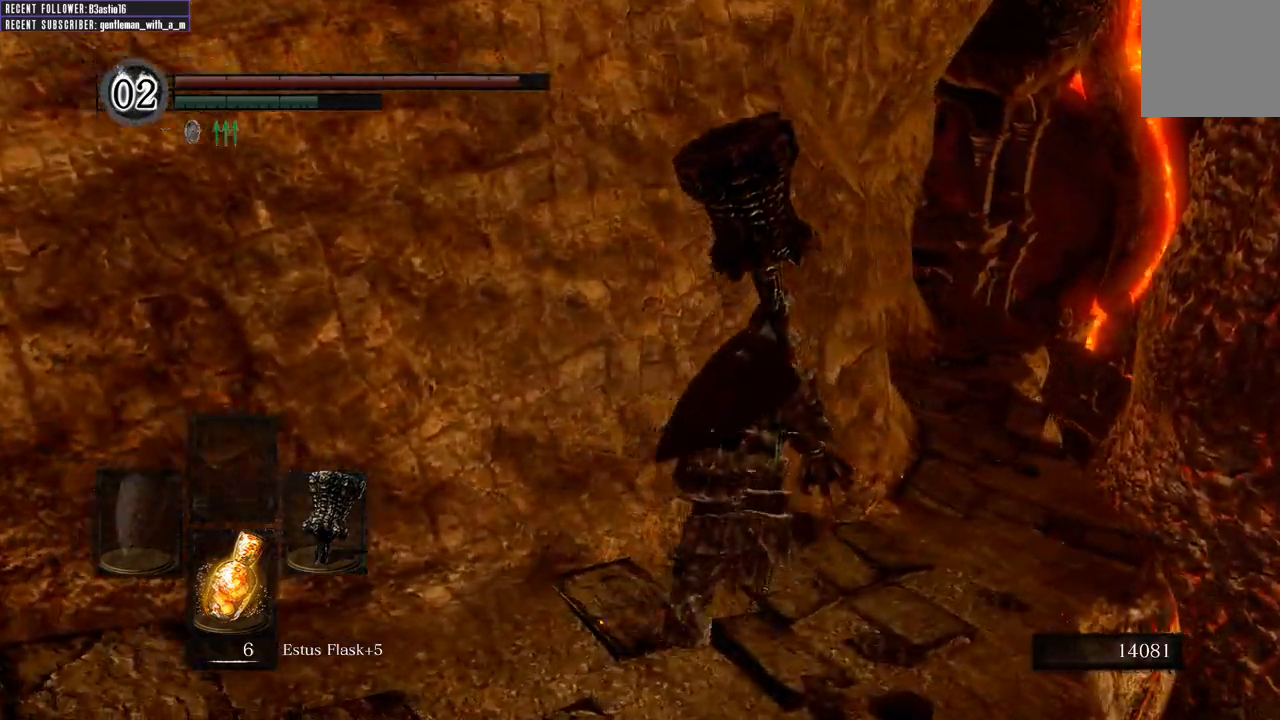
{"buttons": ["B"], "left_stick": "up-right", "right_stick": "center", "events": [[50, "right_stick", "center"]]}
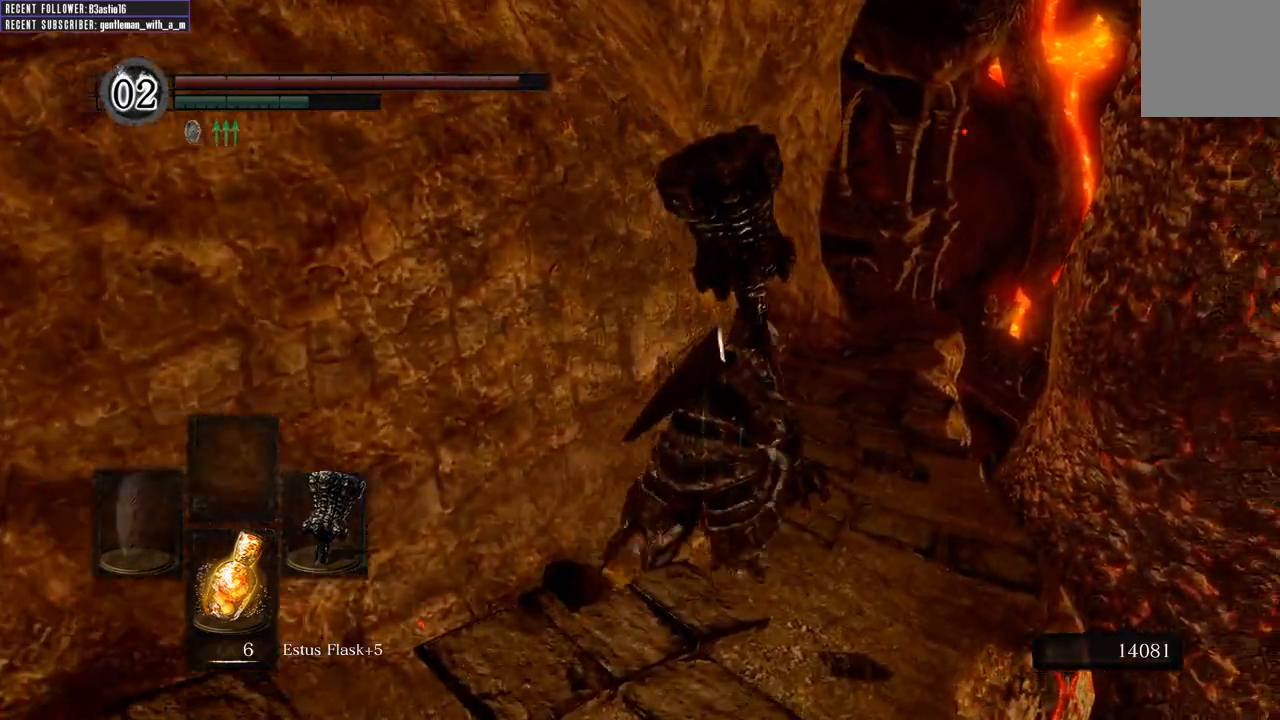
{"buttons": ["B"], "left_stick": "up-right", "right_stick": "center", "events": [[183, "right_stick", "left"], [383, "right_stick", "center"]]}
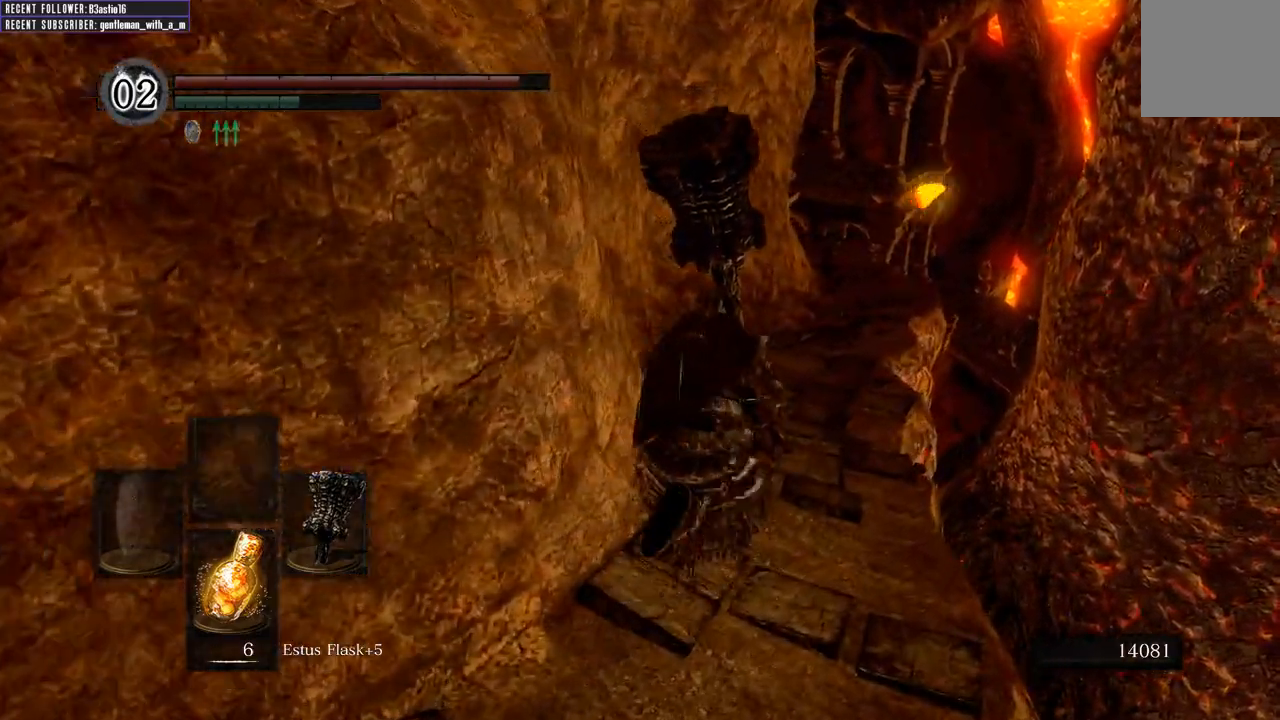
{"buttons": ["B"], "left_stick": "up", "right_stick": "center", "events": [[250, "left_stick", "up"]]}
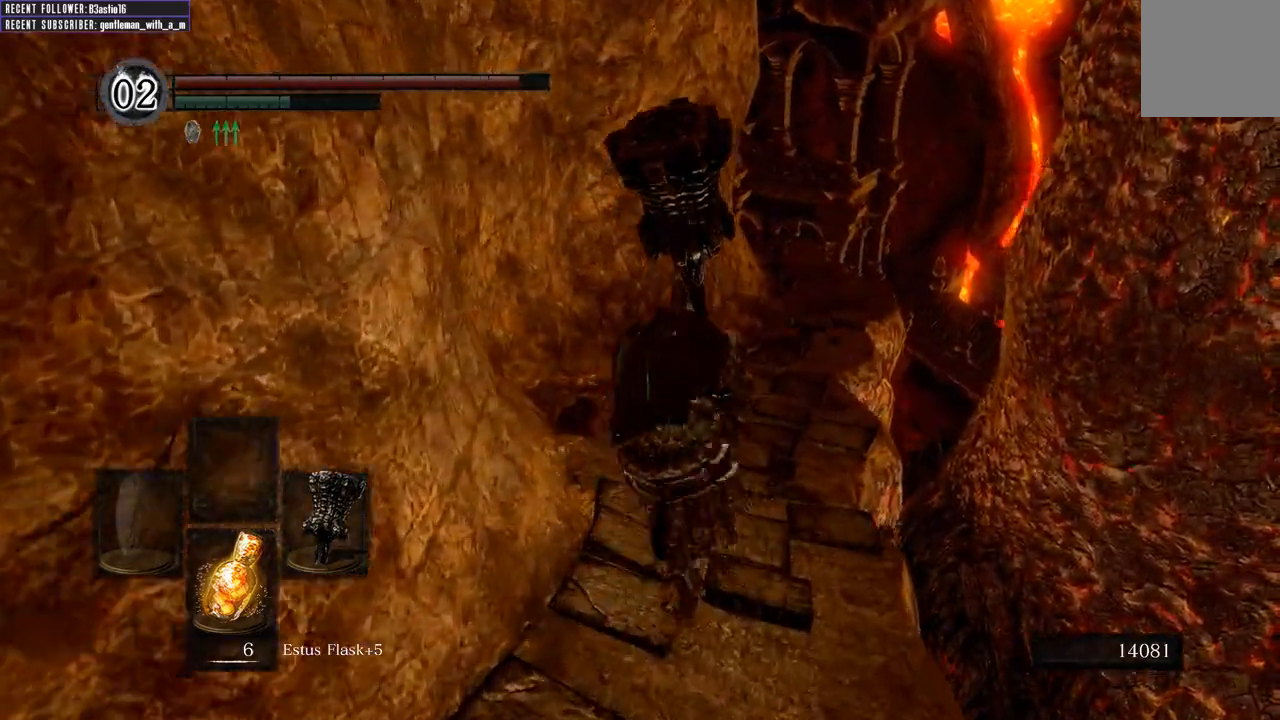
{"buttons": ["B"], "left_stick": "up", "right_stick": "center", "events": [[117, "right_stick", "left"], [250, "right_stick", "center"]]}
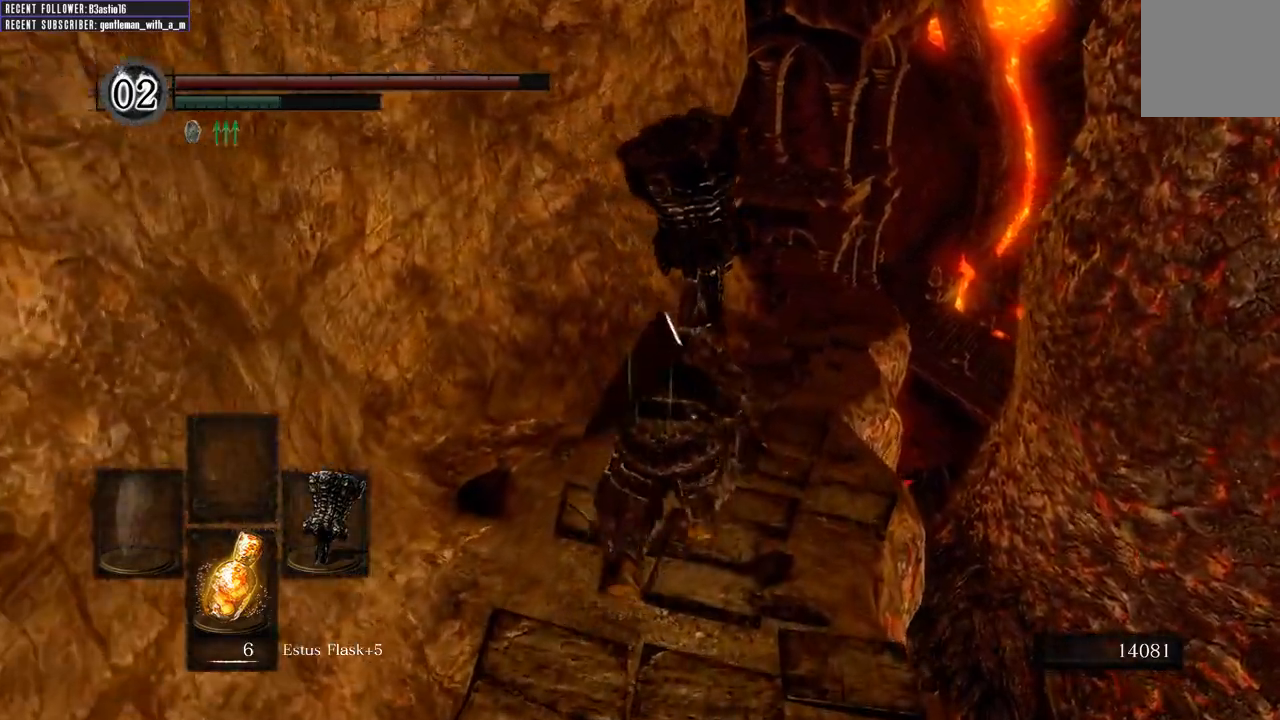
{"buttons": ["B"], "left_stick": "up", "right_stick": "center", "events": []}
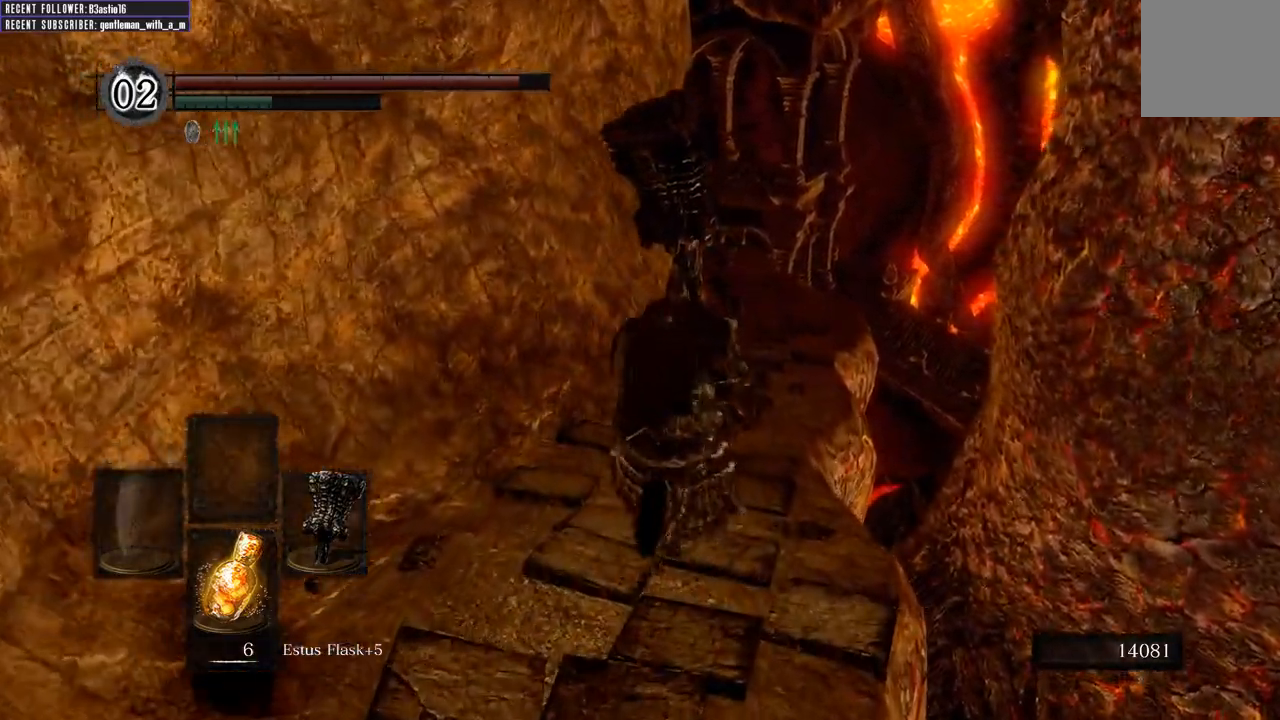
{"buttons": ["B"], "left_stick": "up", "right_stick": "left", "events": [[400, "right_stick", "left"]]}
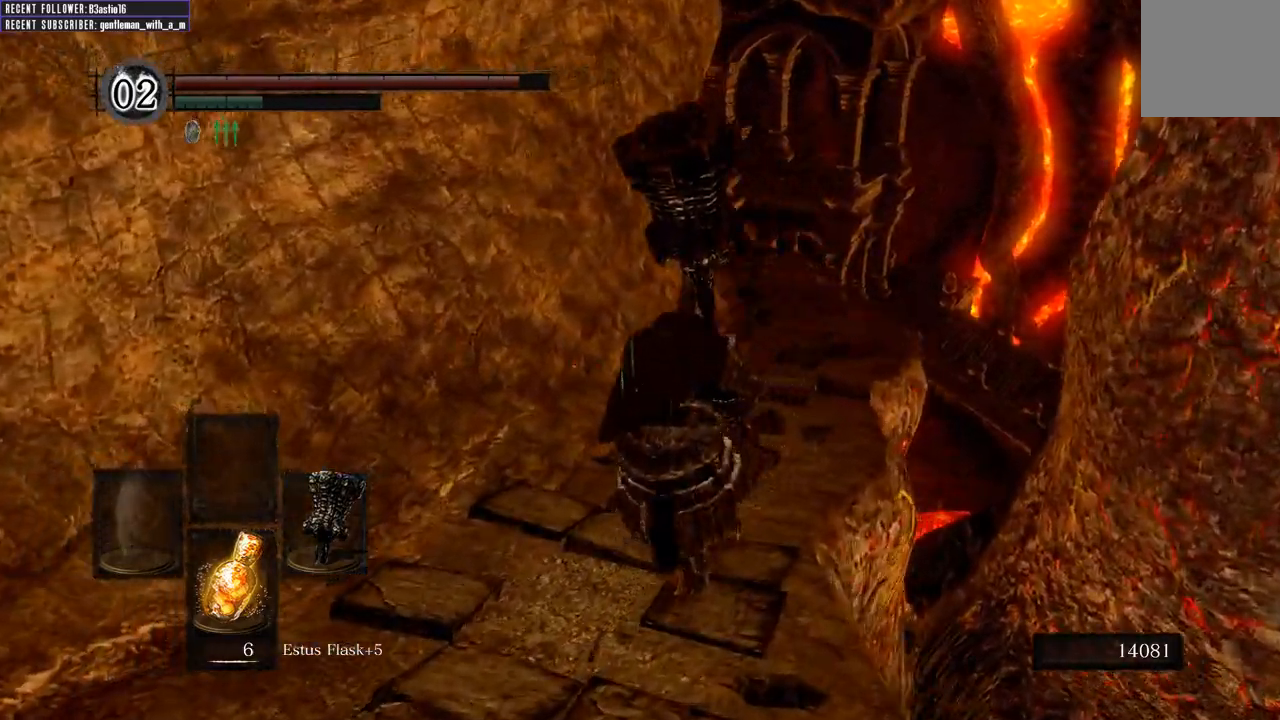
{"buttons": ["B"], "left_stick": "up", "right_stick": "center", "events": [[100, "right_stick", "center"]]}
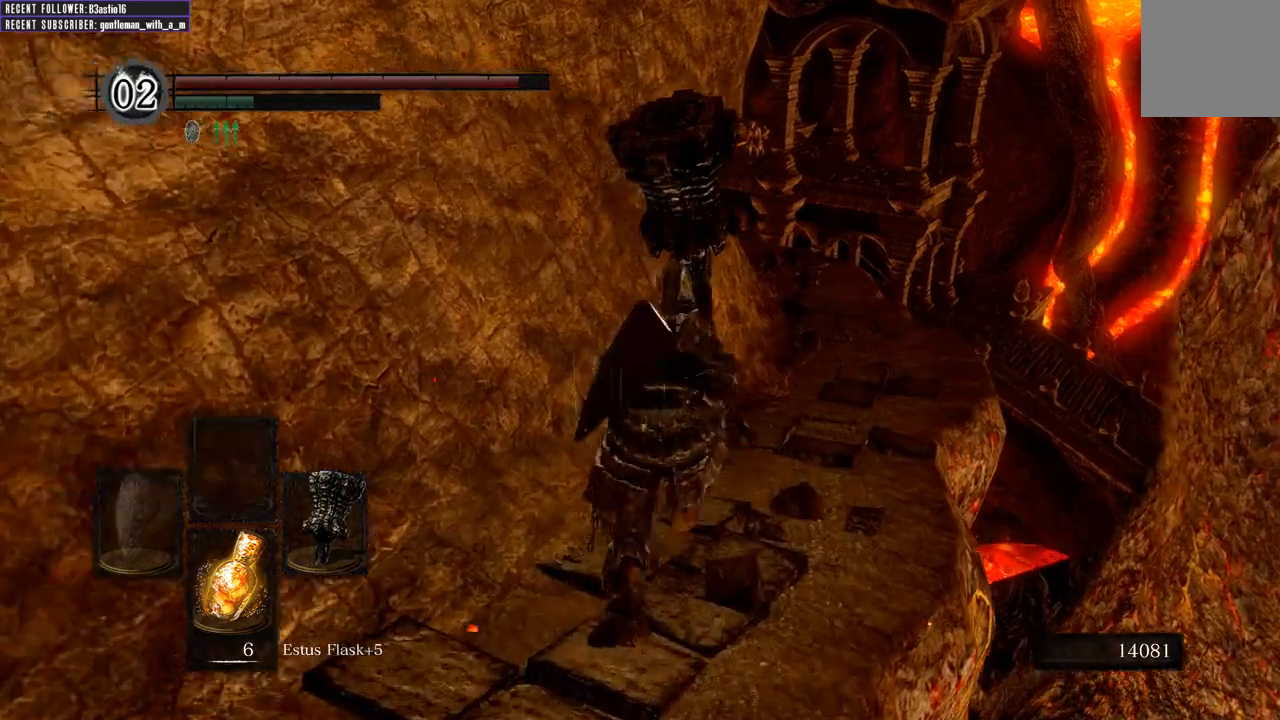
{"buttons": ["B"], "left_stick": "up", "right_stick": "left", "events": [[317, "right_stick", "left"]]}
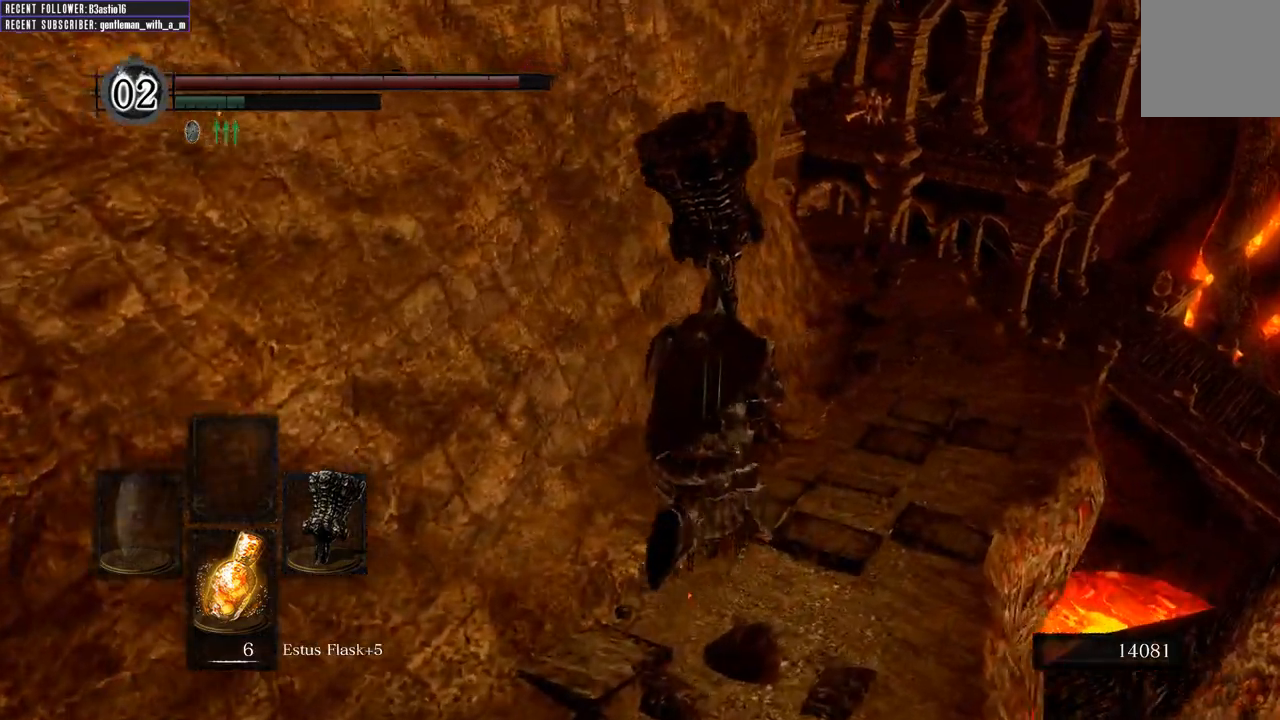
{"buttons": ["B"], "left_stick": "up", "right_stick": "center", "events": [[33, "right_stick", "center"]]}
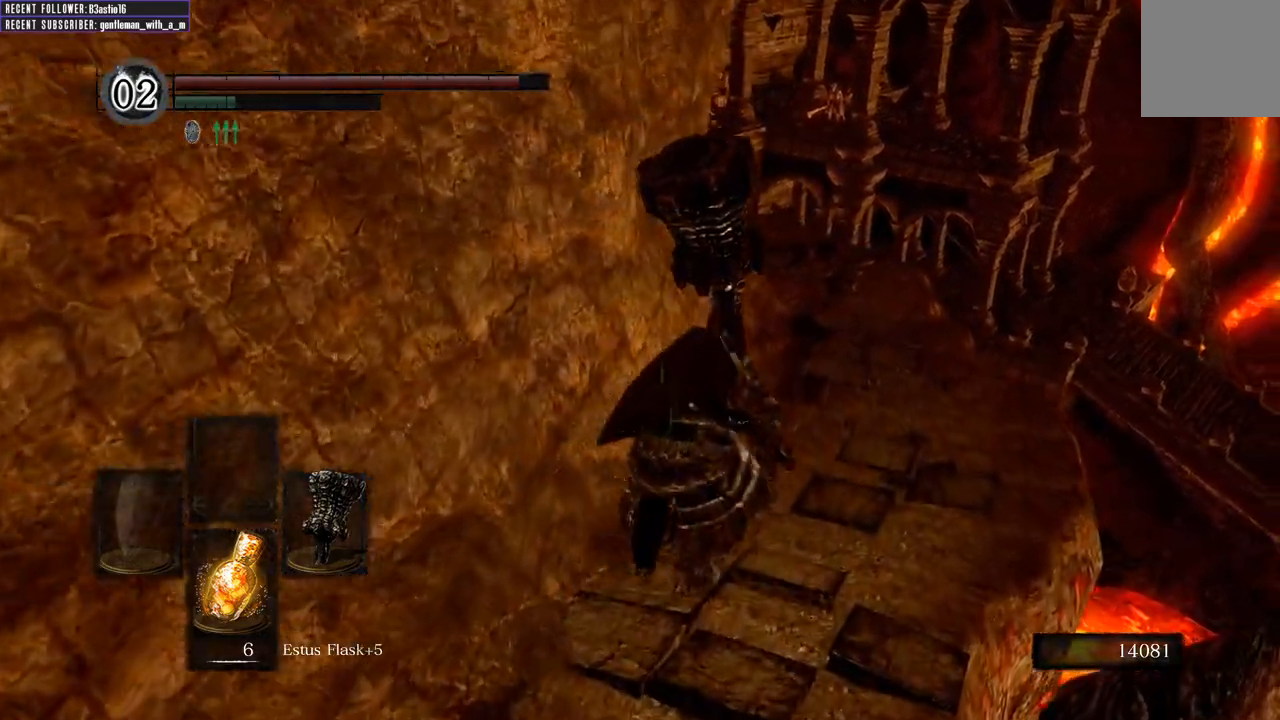
{"buttons": ["B"], "left_stick": "up", "right_stick": "center", "events": [[50, "right_stick", "left"], [267, "right_stick", "center"]]}
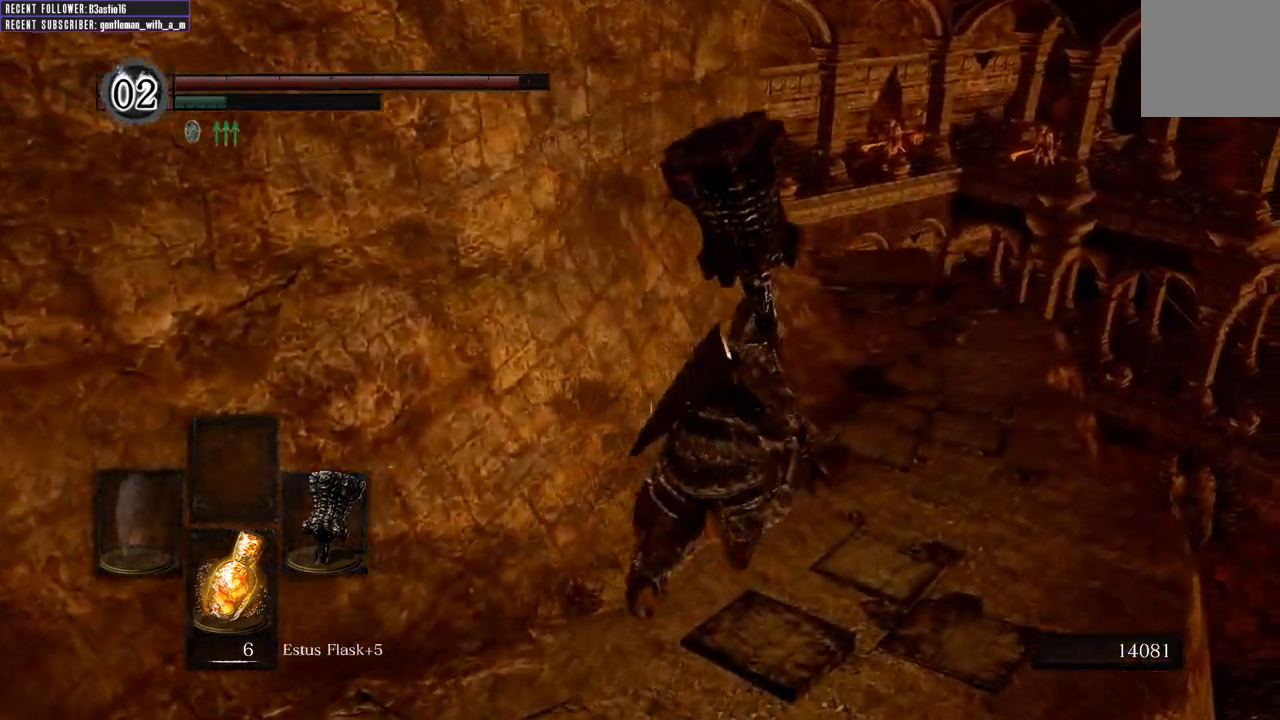
{"buttons": ["B"], "left_stick": "up", "right_stick": "left", "events": [[67, "right_stick", "left"], [233, "right_stick", "center"], [400, "right_stick", "left"]]}
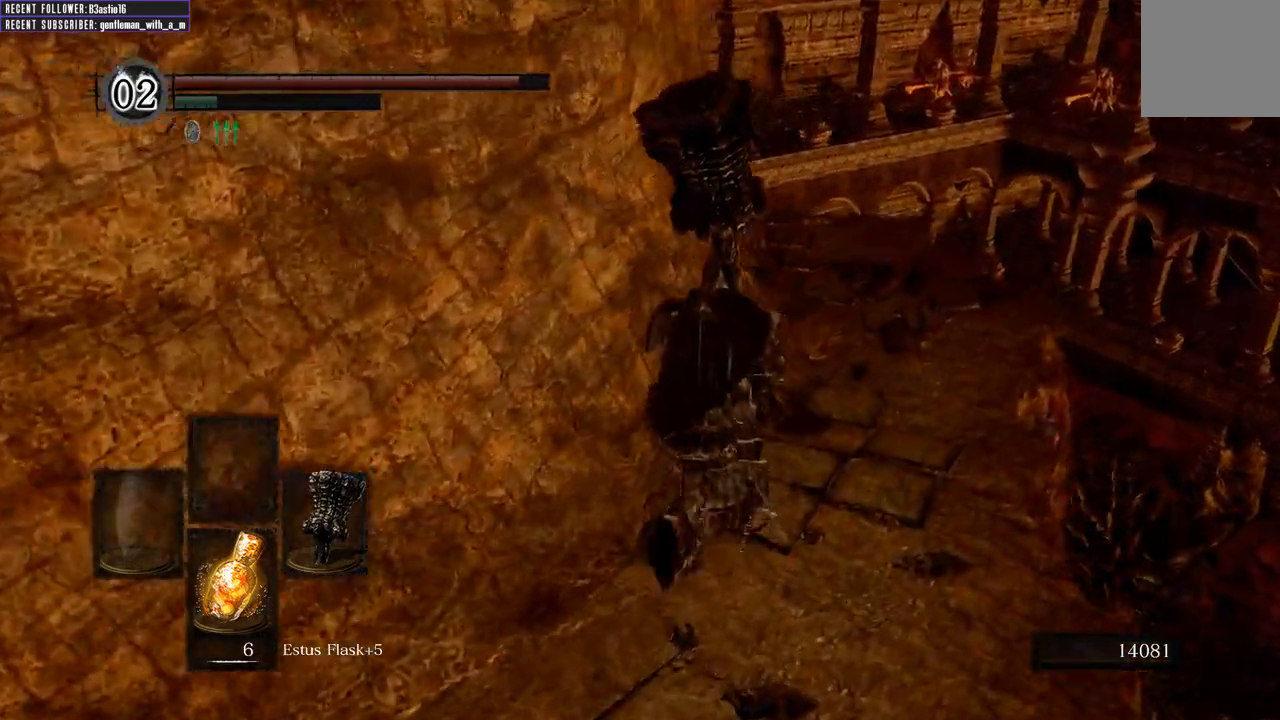
{"buttons": ["B"], "left_stick": "up-right", "right_stick": "center", "events": [[83, "right_stick", "center"], [283, "right_stick", "left"], [400, "left_stick", "up-right"], [483, "right_stick", "center"]]}
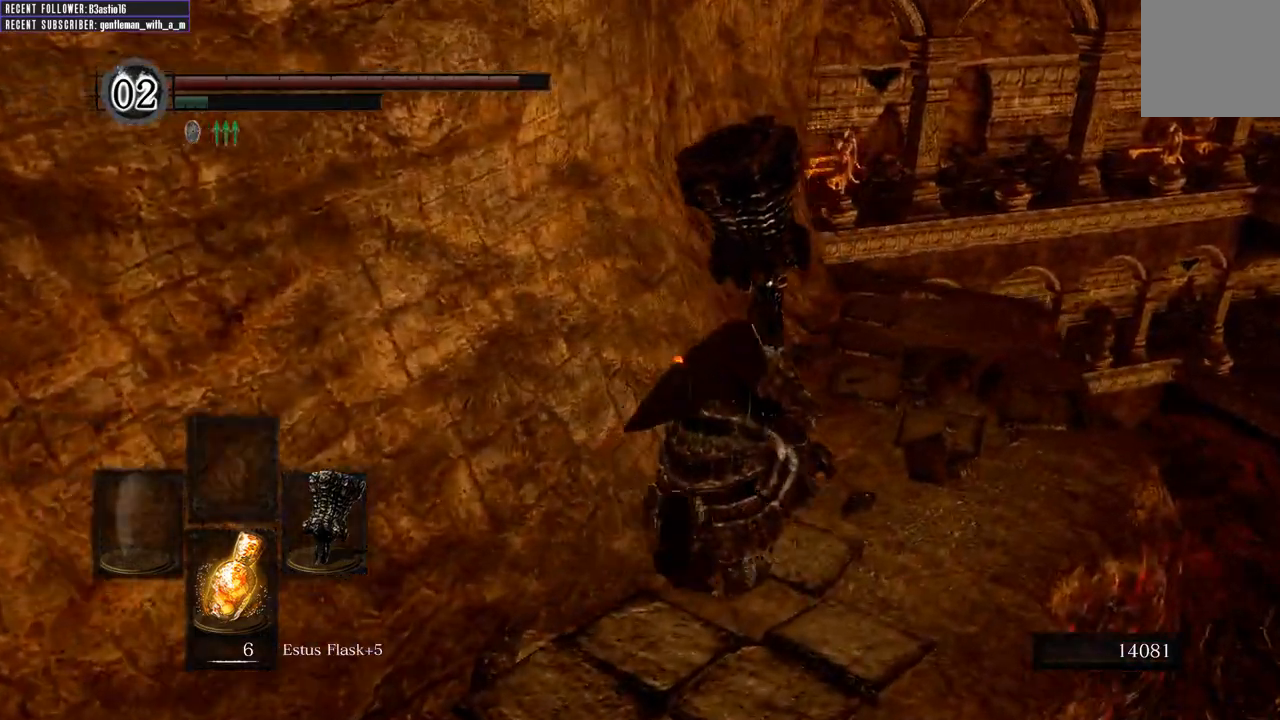
{"buttons": ["B"], "left_stick": "up-right", "right_stick": "left", "events": [[417, "right_stick", "left"]]}
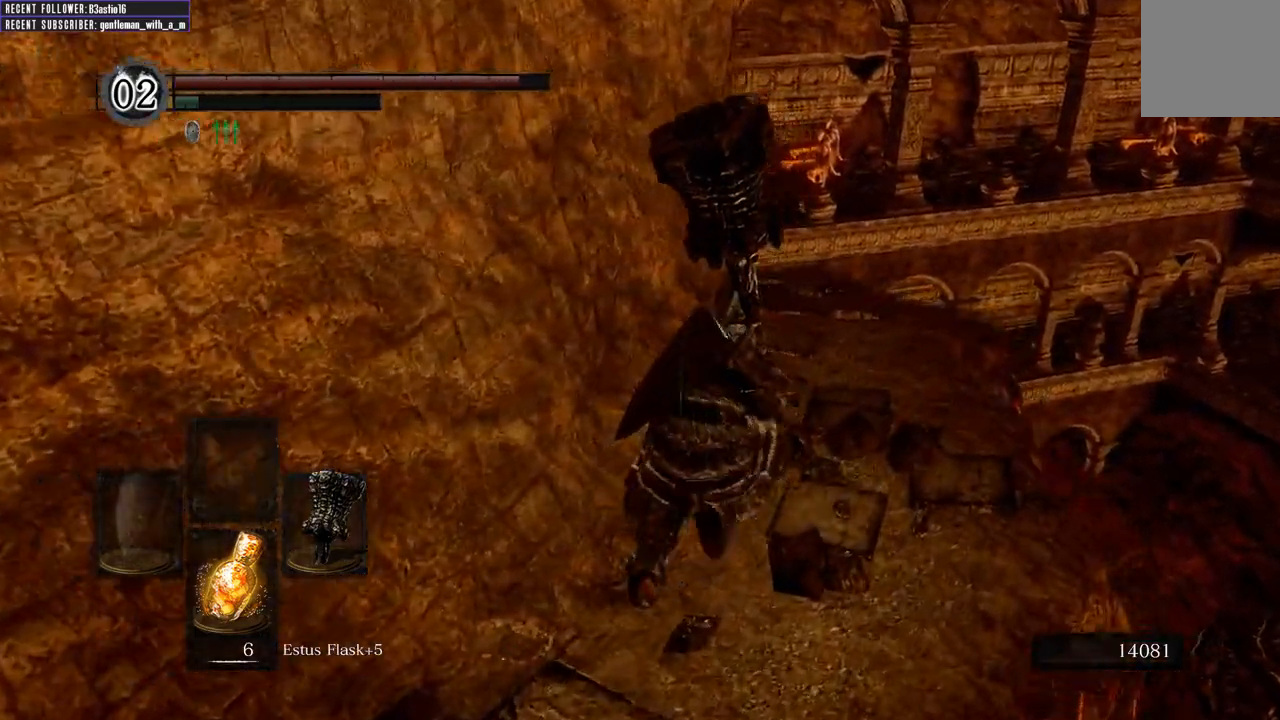
{"buttons": ["B"], "left_stick": "up-right", "right_stick": "left", "events": [[133, "right_stick", "center"], [433, "right_stick", "left"]]}
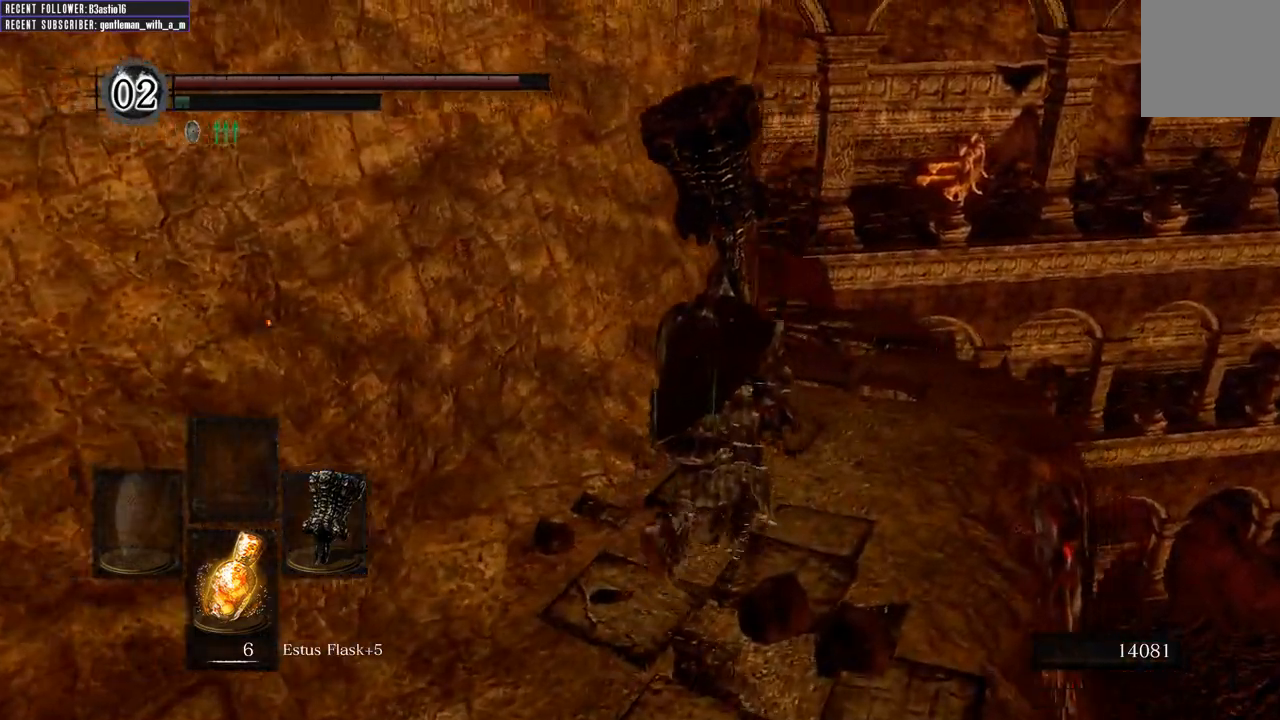
{"buttons": ["B"], "left_stick": "up-right", "right_stick": "center", "events": [[117, "right_stick", "up-left"], [250, "right_stick", "center"]]}
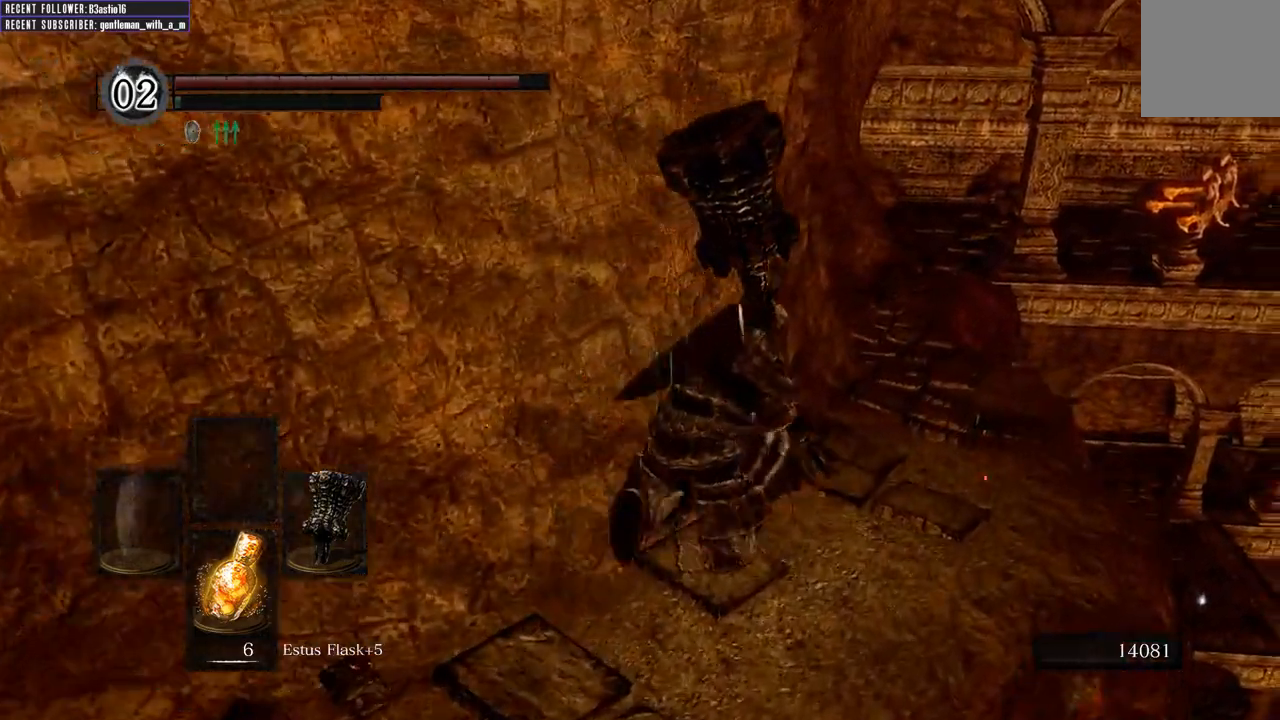
{"buttons": ["B"], "left_stick": "up-right", "right_stick": "center", "events": [[150, "right_stick", "up-left"], [450, "right_stick", "center"]]}
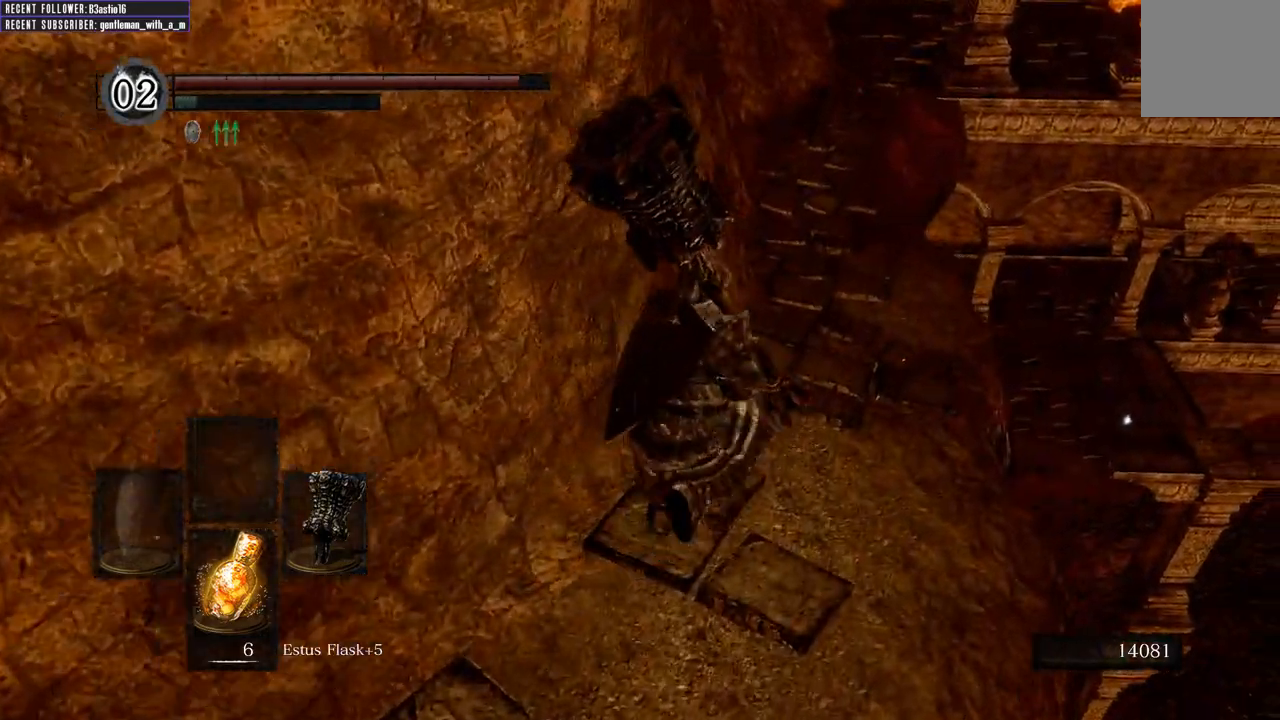
{"buttons": [], "left_stick": "up-right", "right_stick": "center", "events": [[133, "right_stick", "down"], [333, "B", "up"], [367, "right_stick", "center"]]}
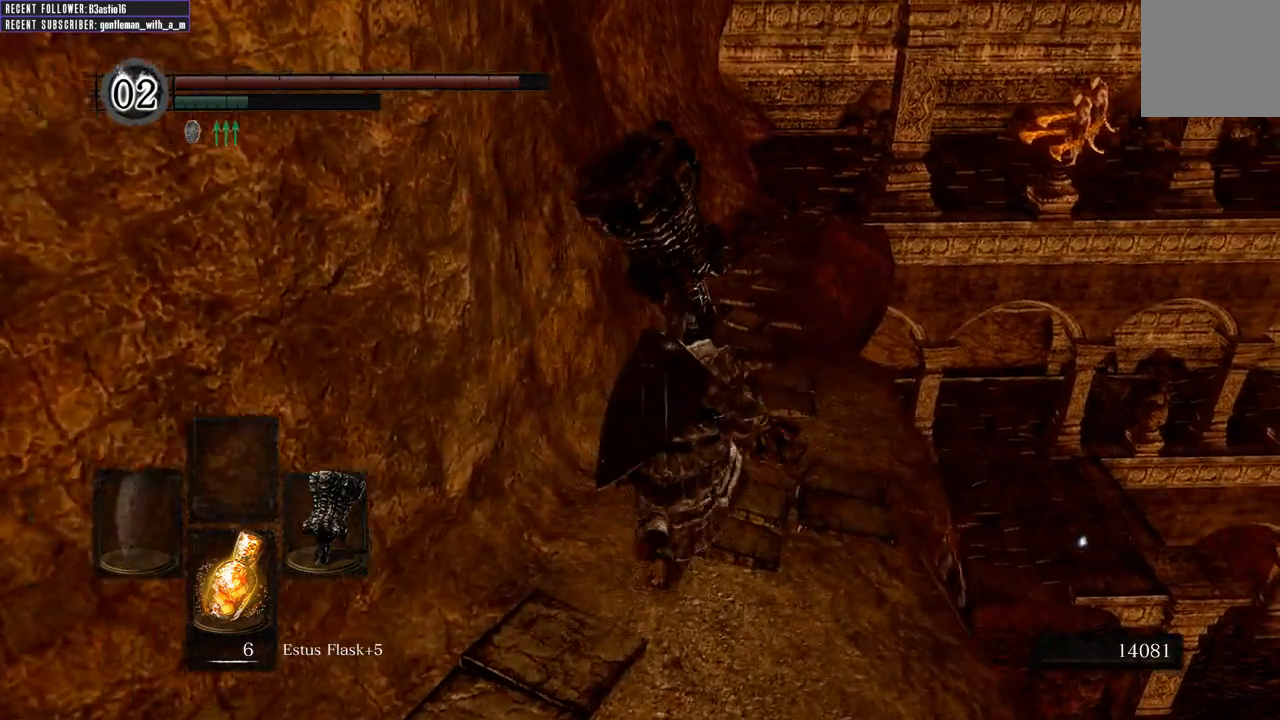
{"buttons": [], "left_stick": "center", "right_stick": "left", "events": [[100, "left_stick", "center"], [333, "right_stick", "left"]]}